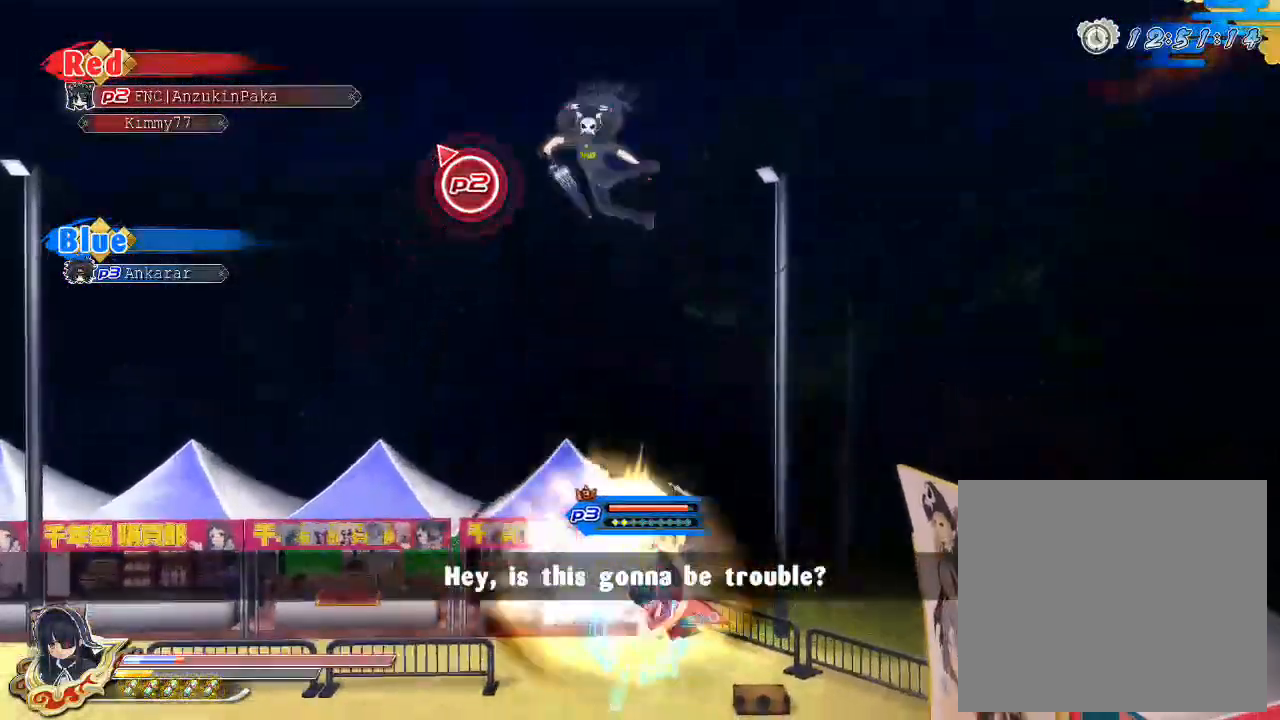
Gameplay with a controller (PlayStation layout); each line is a JSON object with the inputs held at the frame after it. "events" lists button and stick changes between this image and that frame as [ms after this image, input, new state], when the widget could be followed in between.
{"buttons": [], "left_stick": "center", "right_stick": "center", "events": [[33, "CROSS", "up"], [100, "CROSS", "down"], [167, "CROSS", "up"], [167, "left_stick", "up"], [217, "CROSS", "down"], [333, "CROSS", "up"], [383, "TRIANGLE", "down"], [433, "left_stick", "center"], [500, "TRIANGLE", "up"]]}
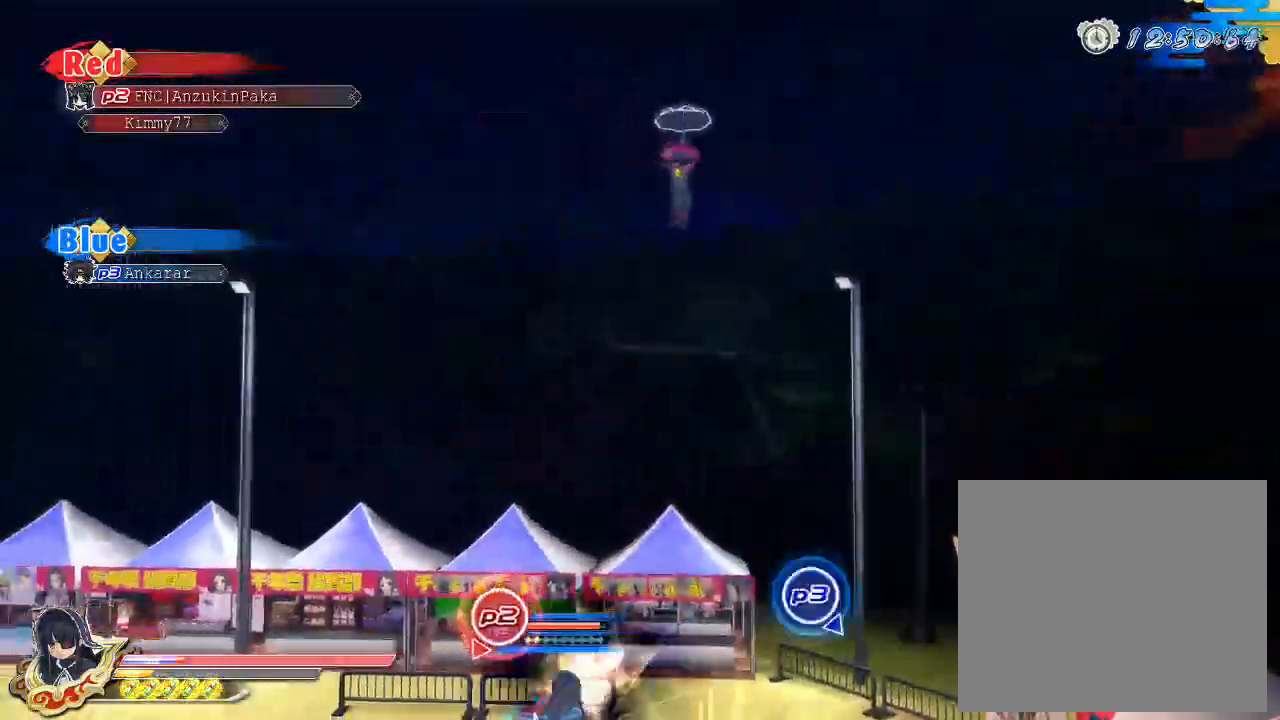
{"buttons": [], "left_stick": "down-left", "right_stick": "left", "events": [[250, "left_stick", "down-left"], [400, "right_stick", "left"]]}
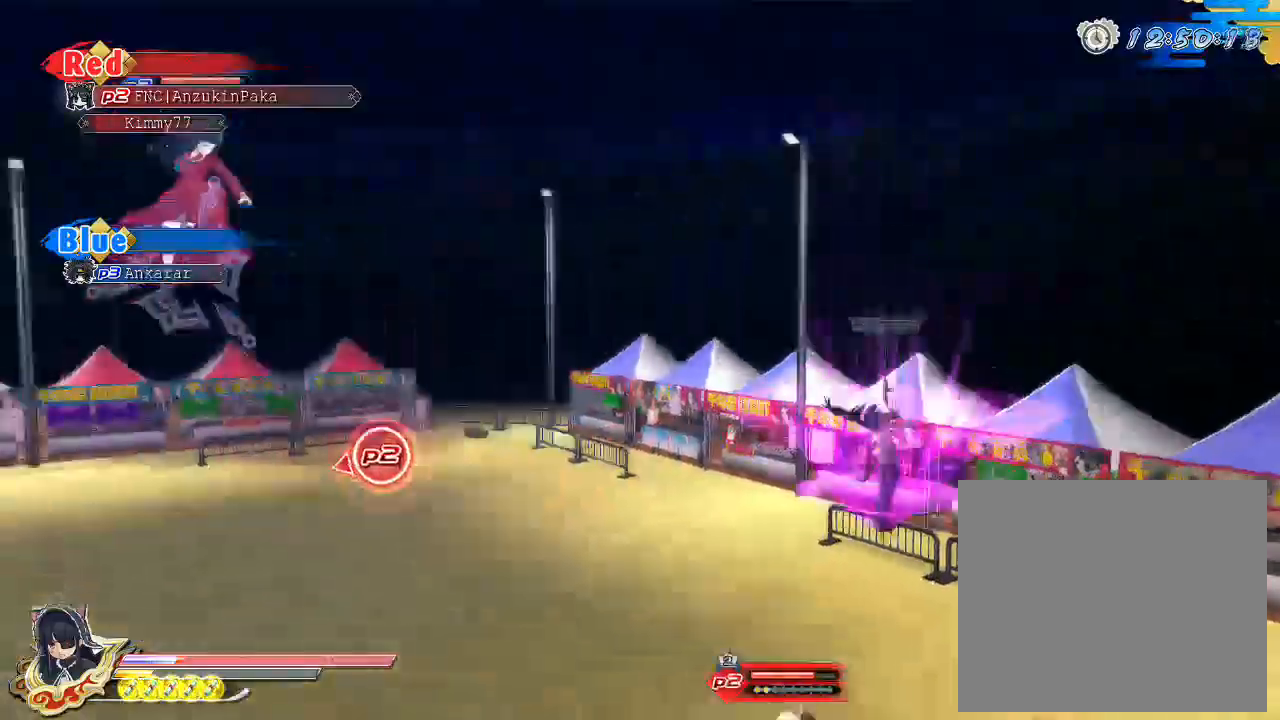
{"buttons": [], "left_stick": "up-left", "right_stick": "center", "events": [[67, "left_stick", "left"], [100, "right_stick", "center"], [400, "left_stick", "up-left"]]}
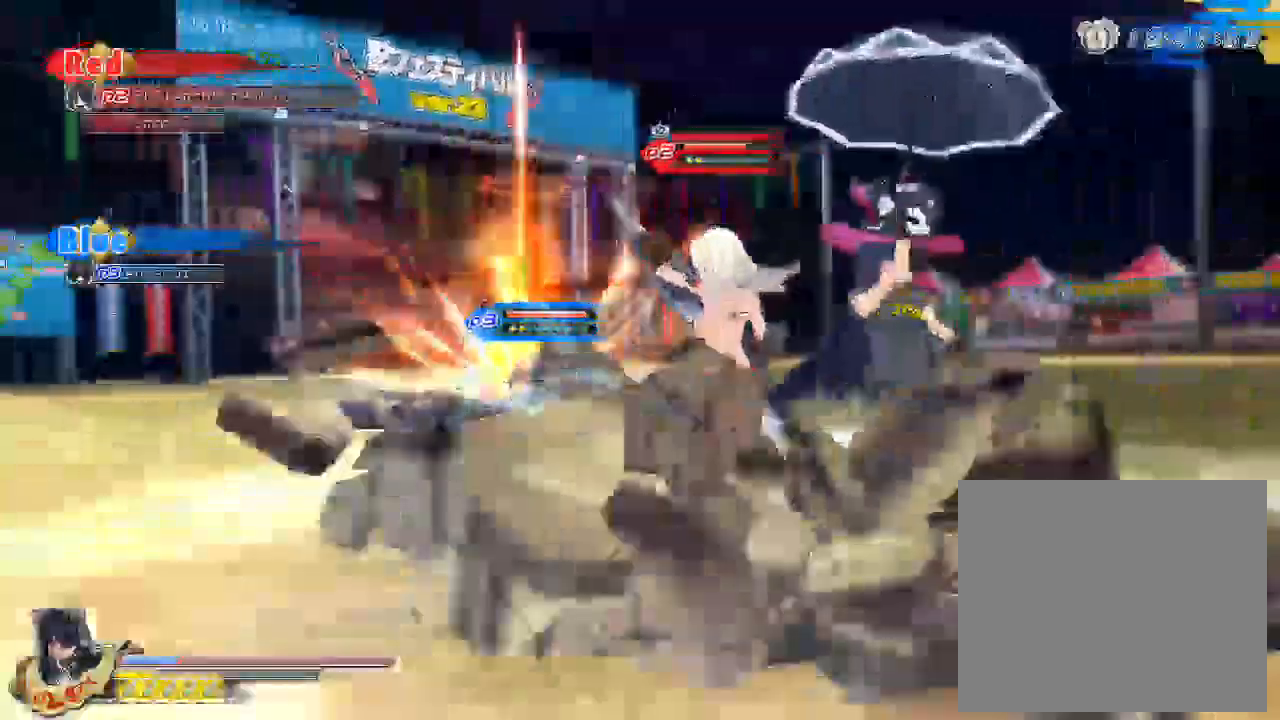
{"buttons": ["SQUARE"], "left_stick": "center", "right_stick": "center"}
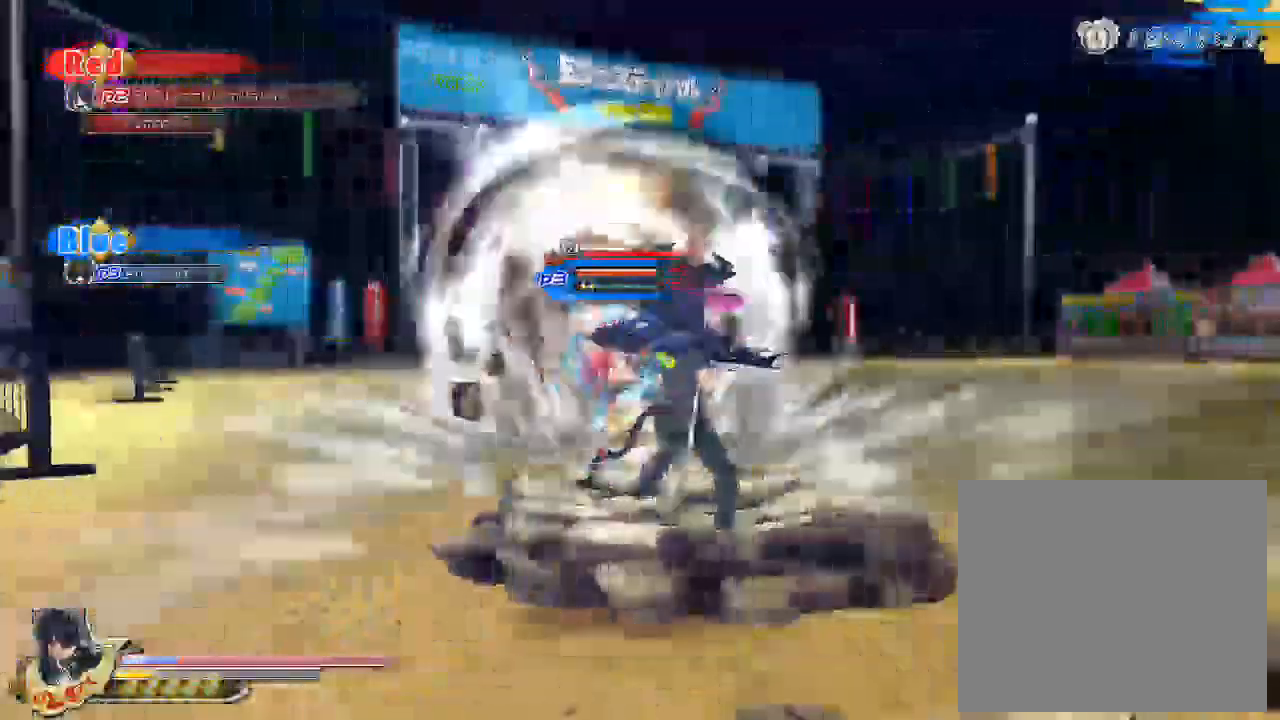
{"buttons": [], "left_stick": "center", "right_stick": "center", "events": [[100, "SQUARE", "up"], [150, "SQUARE", "down"], [283, "SQUARE", "up"], [367, "SQUARE", "down"], [467, "SQUARE", "up"]]}
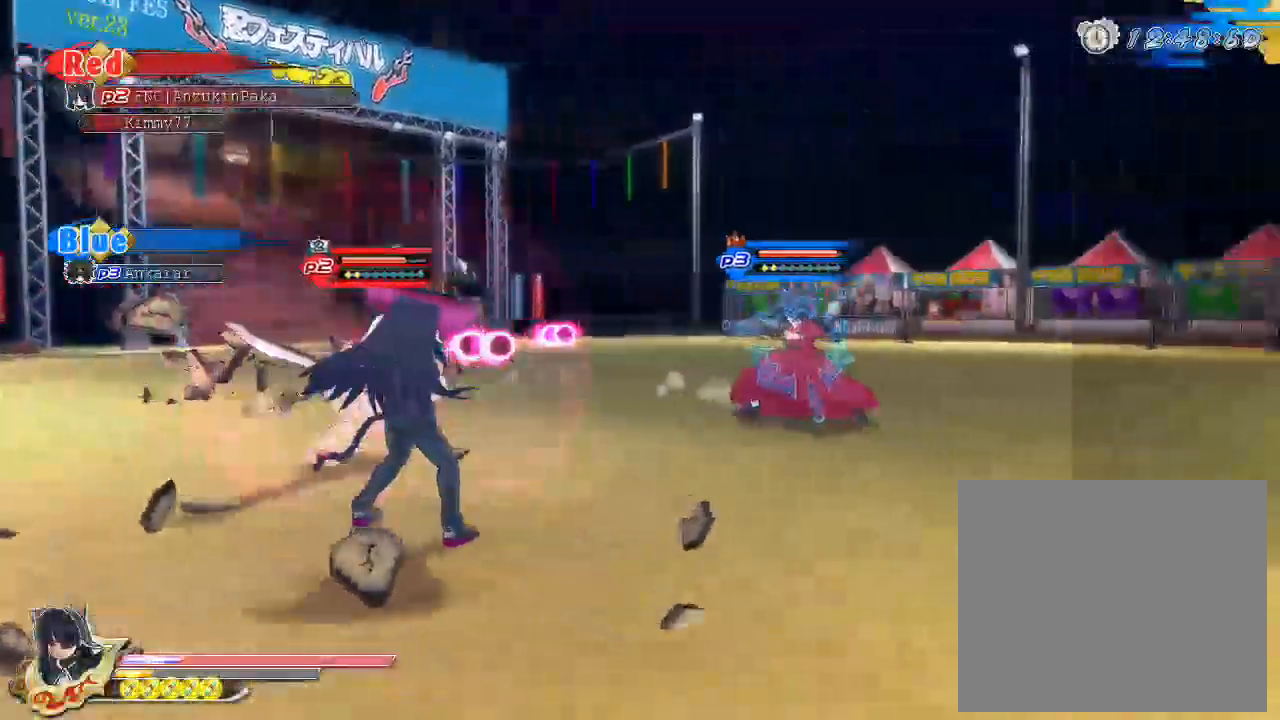
{"buttons": [], "left_stick": "center", "right_stick": "center", "events": [[33, "SQUARE", "down"], [267, "SQUARE", "up"]]}
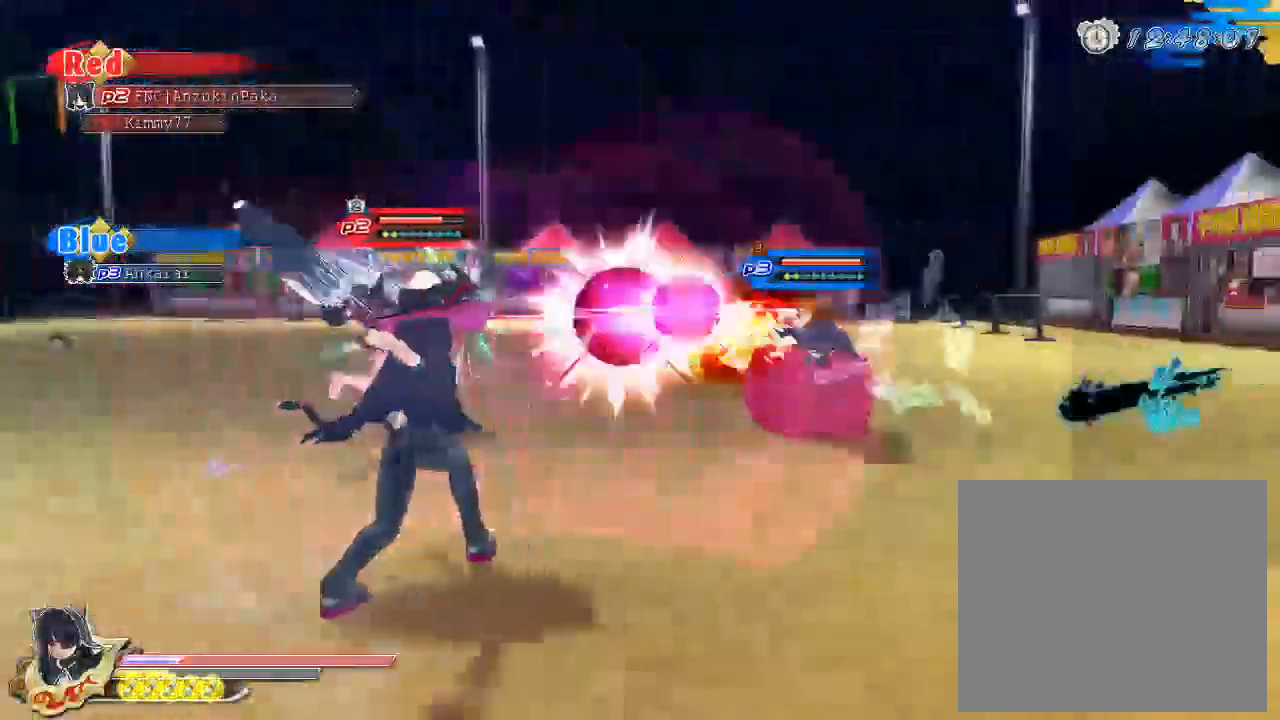
{"buttons": [], "left_stick": "center", "right_stick": "down", "events": [[50, "TRIANGLE", "down"], [300, "TRIANGLE", "up"], [450, "right_stick", "down"]]}
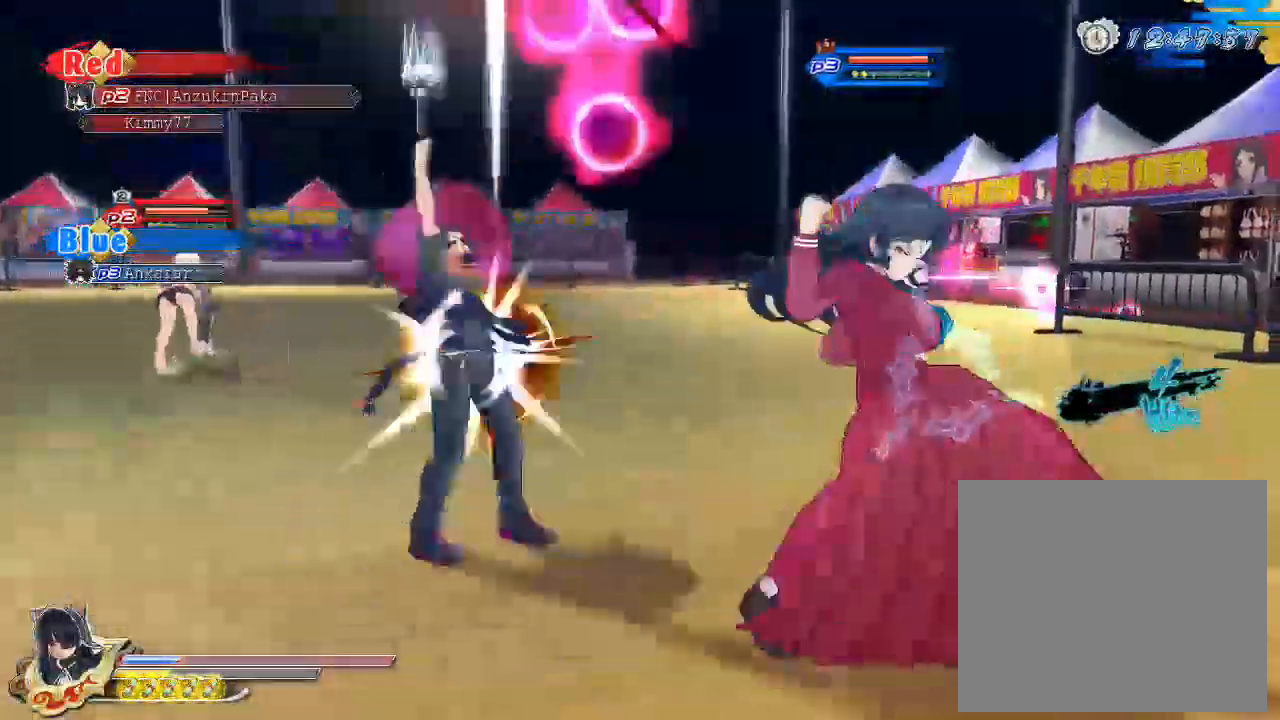
{"buttons": [], "left_stick": "center", "right_stick": "down-right", "events": [[33, "right_stick", "down-right"]]}
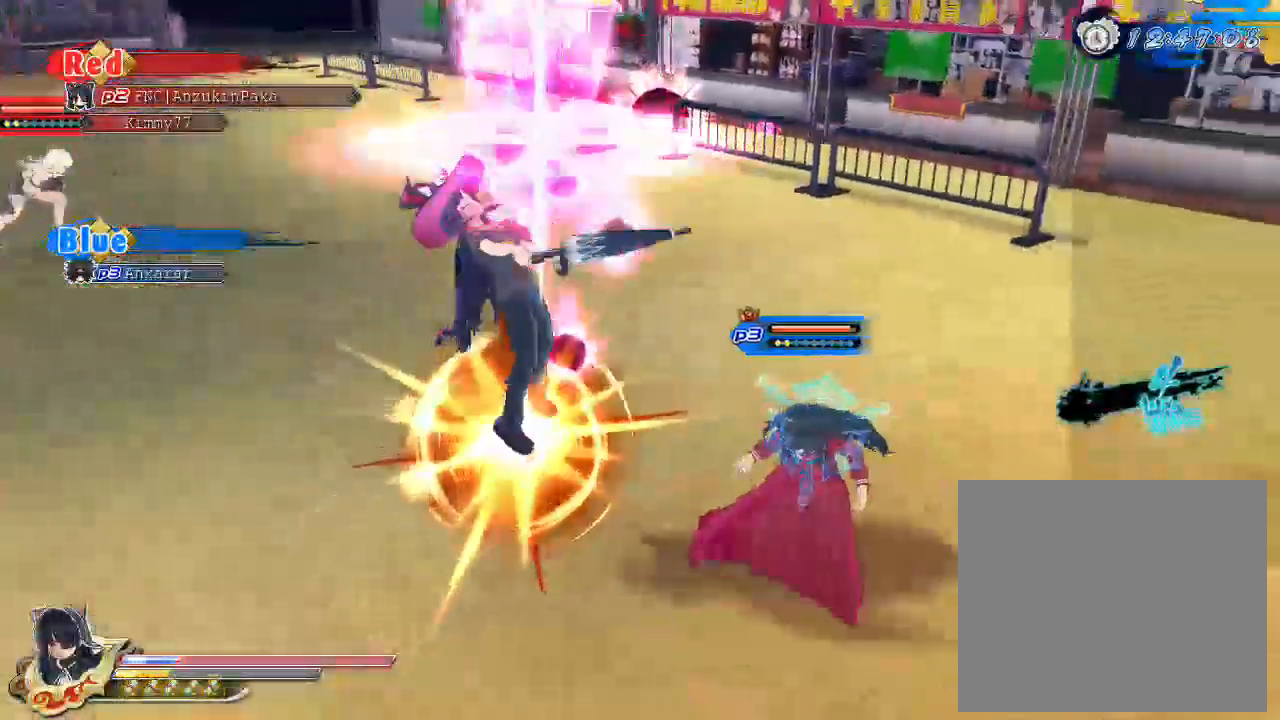
{"buttons": ["CROSS"], "left_stick": "center", "right_stick": "center", "events": [[33, "right_stick", "center"], [450, "CROSS", "down"]]}
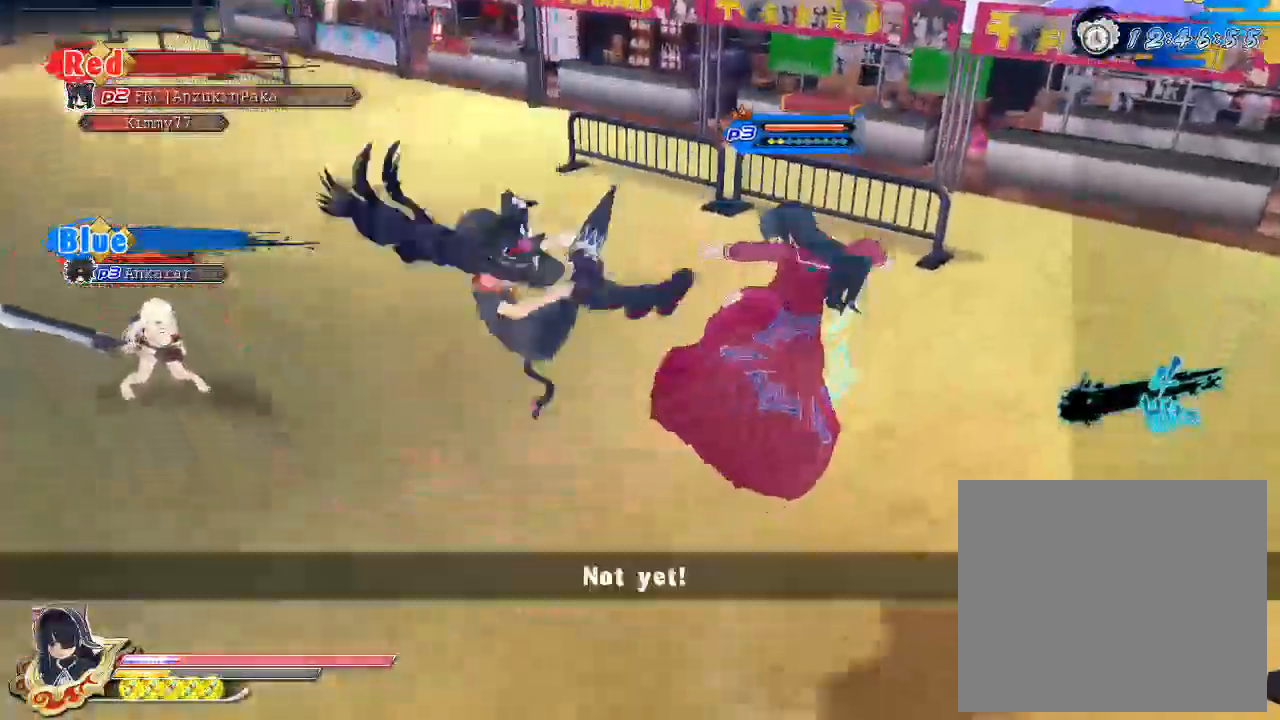
{"buttons": [], "left_stick": "left", "right_stick": "center", "events": [[100, "CROSS", "up"], [150, "CROSS", "down"], [200, "left_stick", "left"], [483, "CROSS", "up"]]}
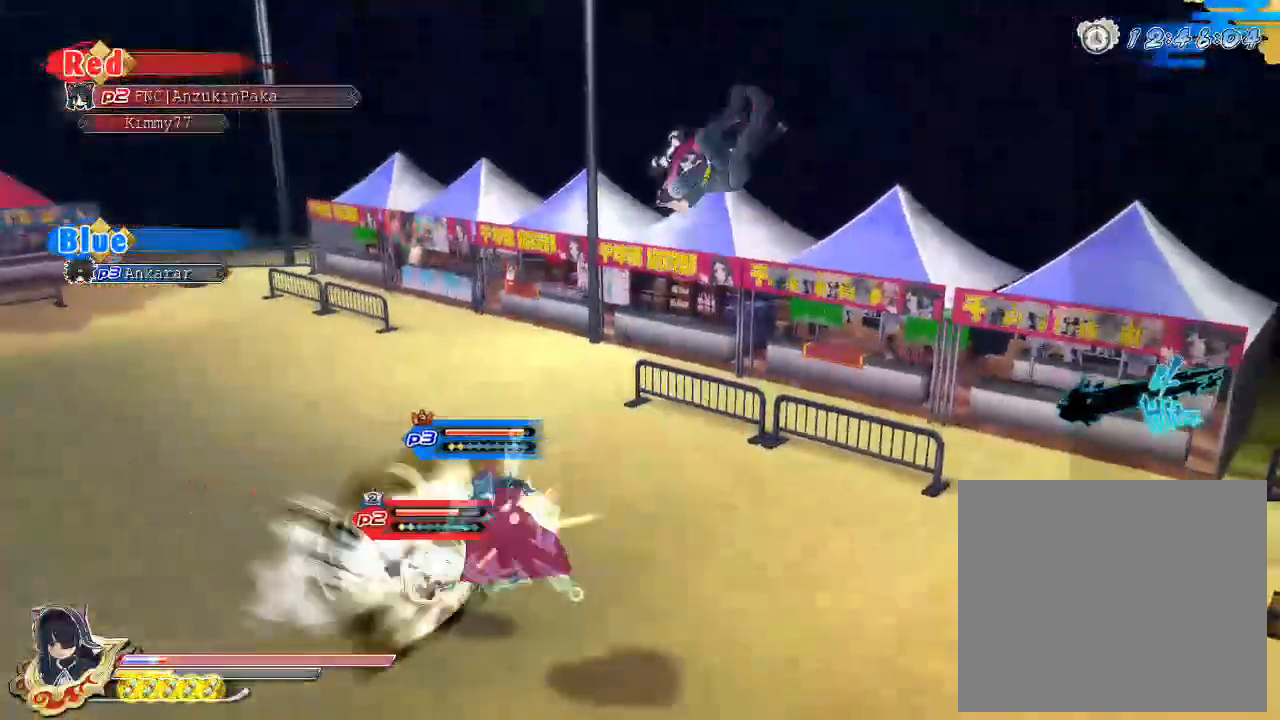
{"buttons": [], "left_stick": "up-left", "right_stick": "center", "events": [[183, "CROSS", "down"], [267, "CROSS", "up"], [300, "CIRCLE", "down"], [300, "left_stick", "up-left"], [350, "TRIANGLE", "down"], [367, "CIRCLE", "up"], [483, "TRIANGLE", "up"]]}
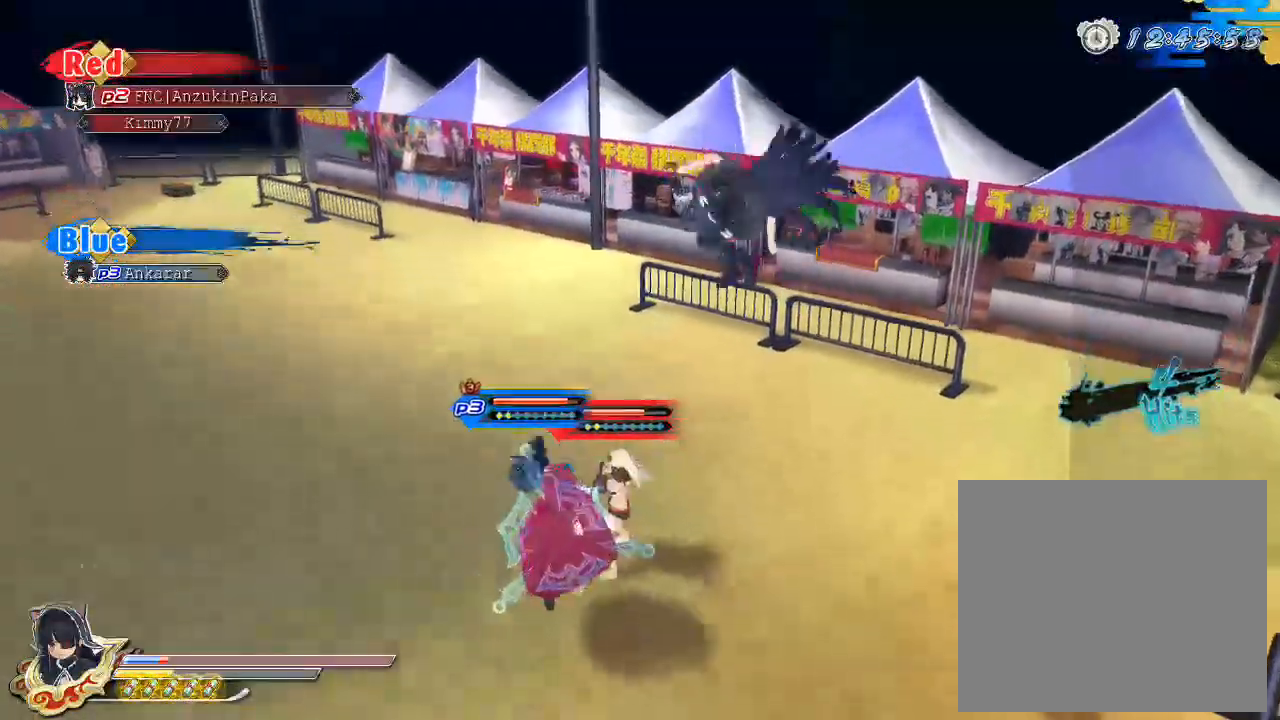
{"buttons": [], "left_stick": "center", "right_stick": "center", "events": [[33, "left_stick", "center"], [233, "CROSS", "down"], [350, "CROSS", "up"]]}
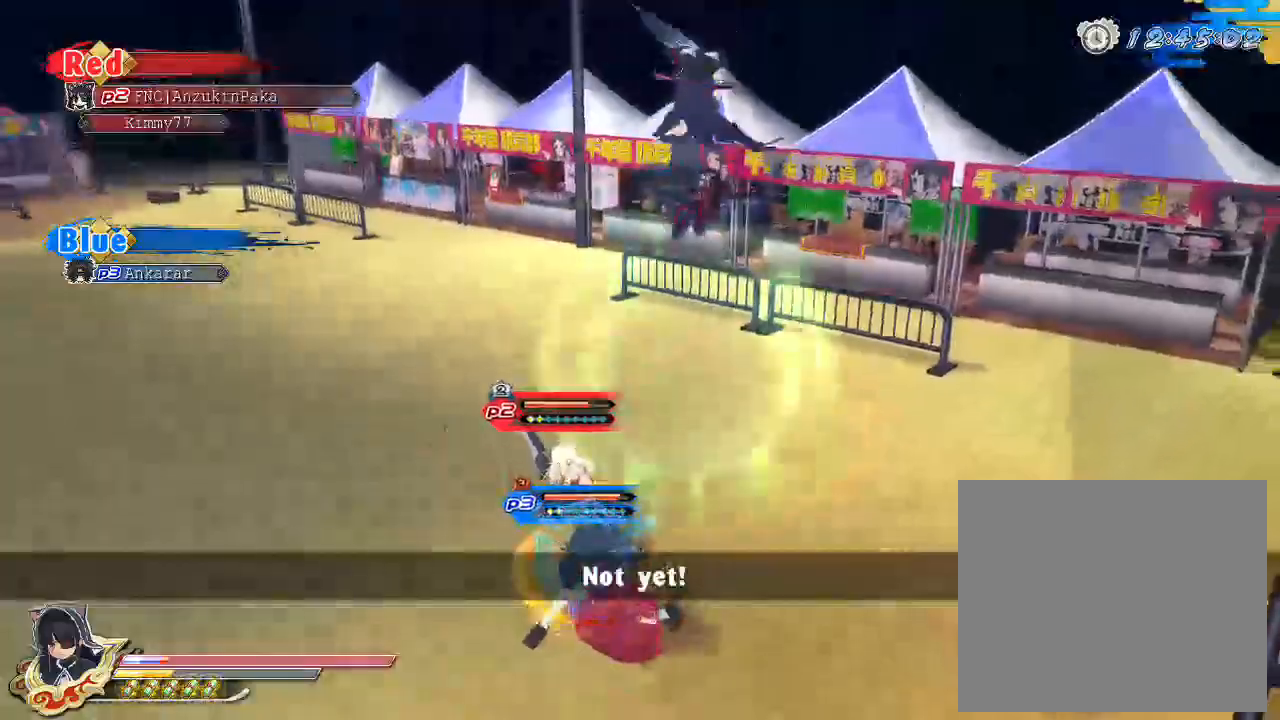
{"buttons": [], "left_stick": "center", "right_stick": "center", "events": [[250, "TRIANGLE", "down"], [417, "TRIANGLE", "up"]]}
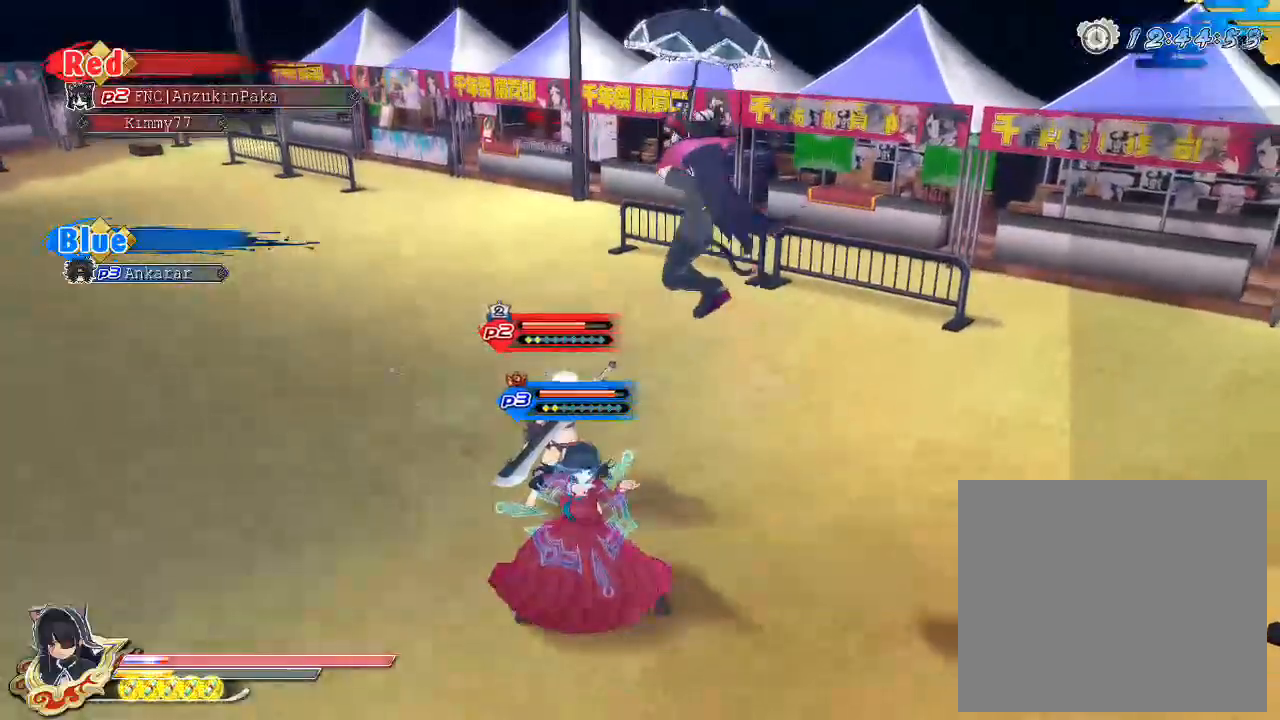
{"buttons": [], "left_stick": "center", "right_stick": "center", "events": []}
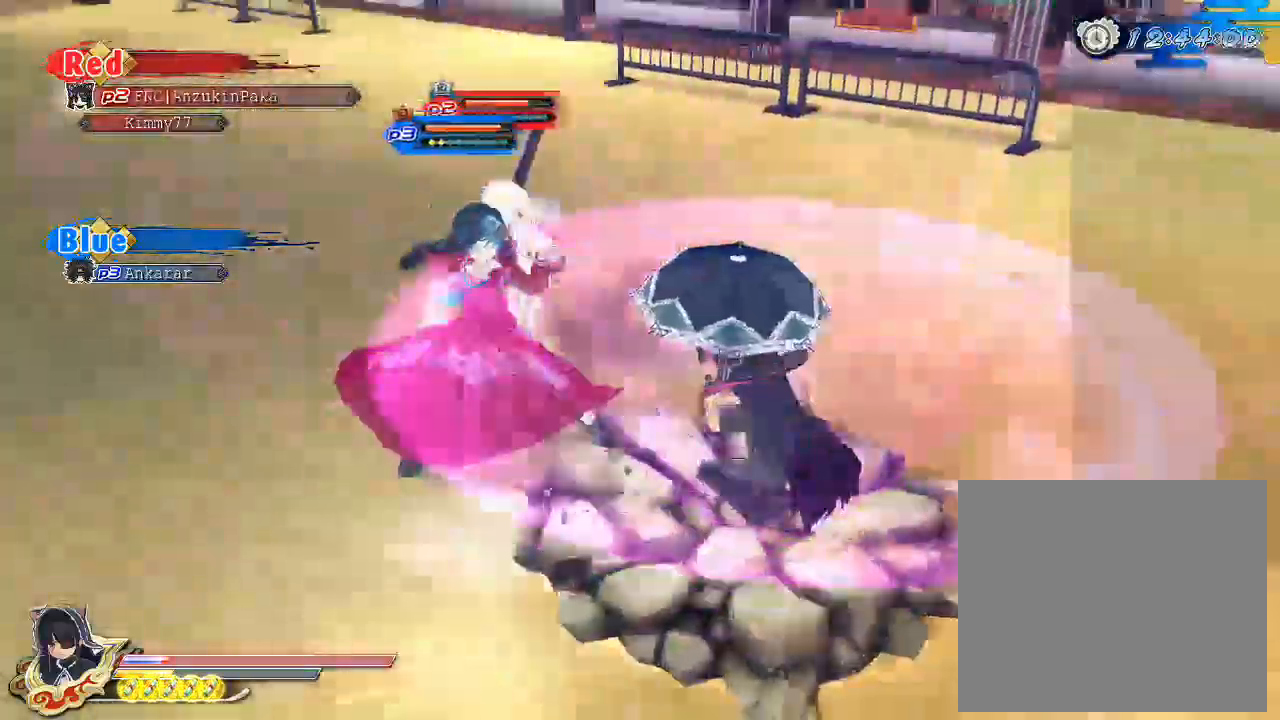
{"buttons": ["CROSS"], "left_stick": "center", "right_stick": "center"}
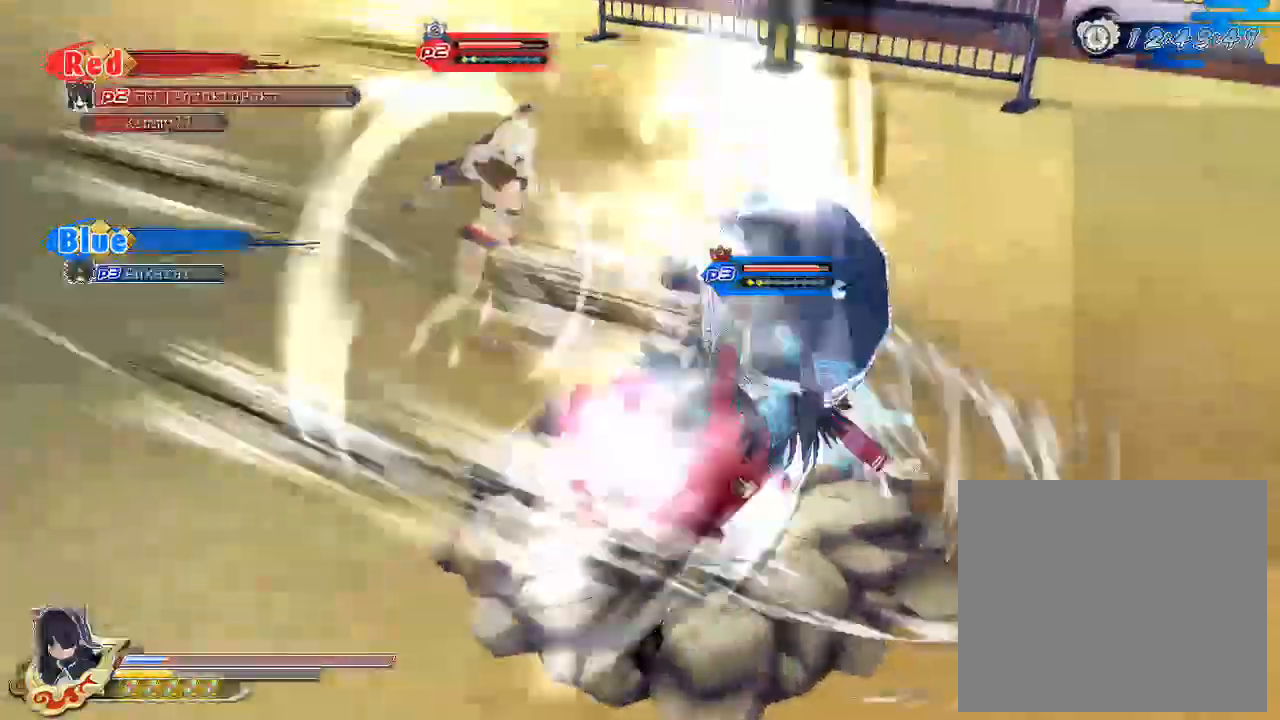
{"buttons": ["R1"], "left_stick": "center", "right_stick": "center", "events": [[117, "R1", "down"], [183, "CROSS", "up"]]}
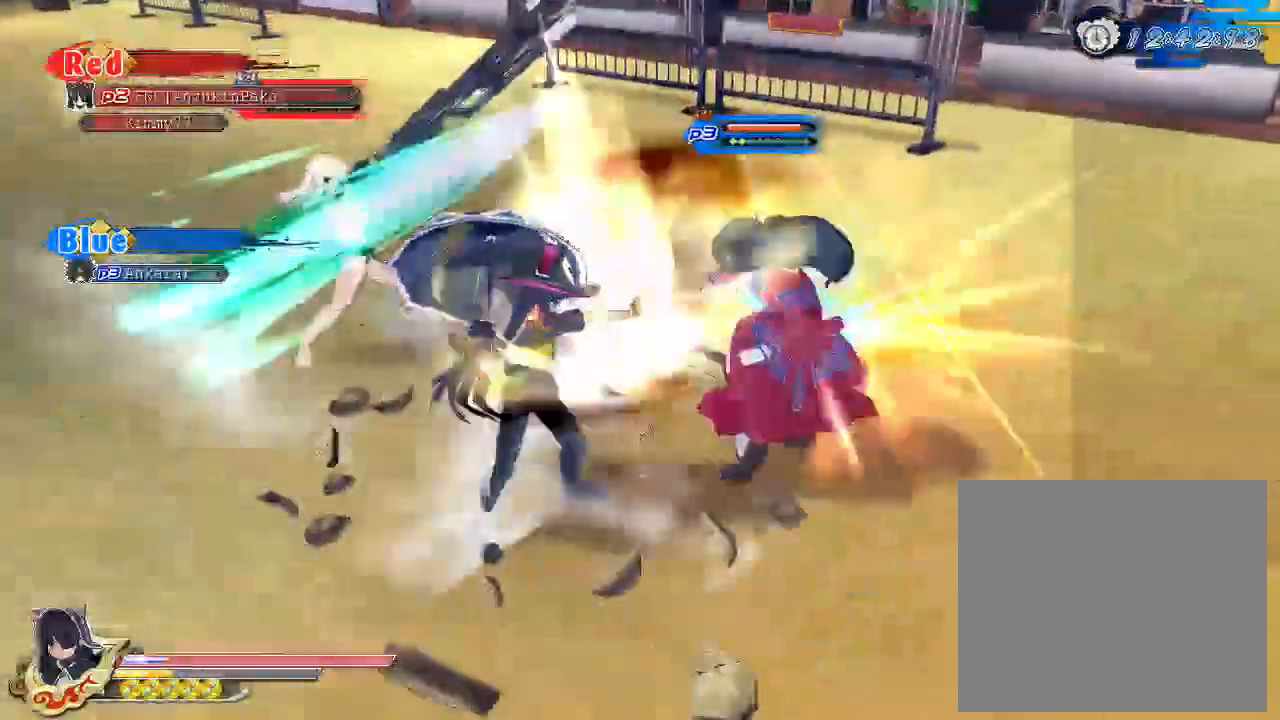
{"buttons": ["TRIANGLE"], "left_stick": "center", "right_stick": "center", "events": [[367, "CROSS", "down"], [400, "R1", "up"], [467, "CROSS", "up"], [500, "TRIANGLE", "down"]]}
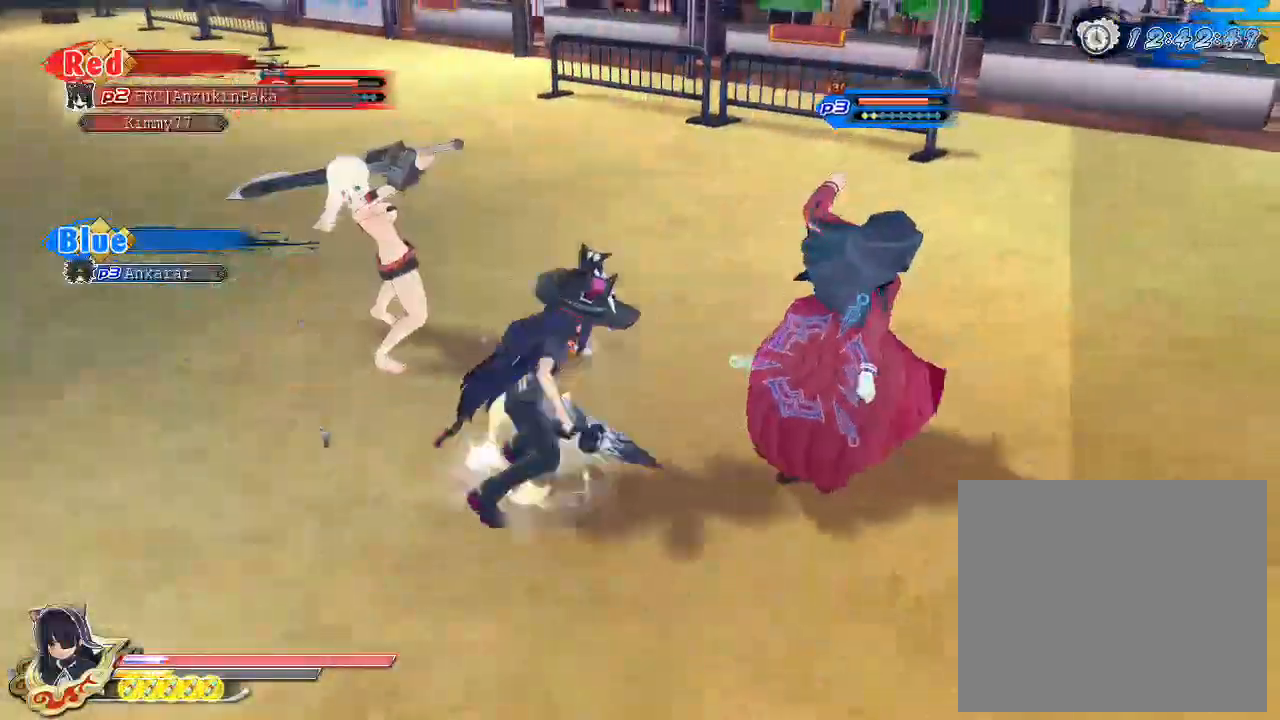
{"buttons": ["R1"], "left_stick": "center", "right_stick": "down-right", "events": [[83, "TRIANGLE", "up"], [317, "right_stick", "down-right"], [483, "R1", "down"]]}
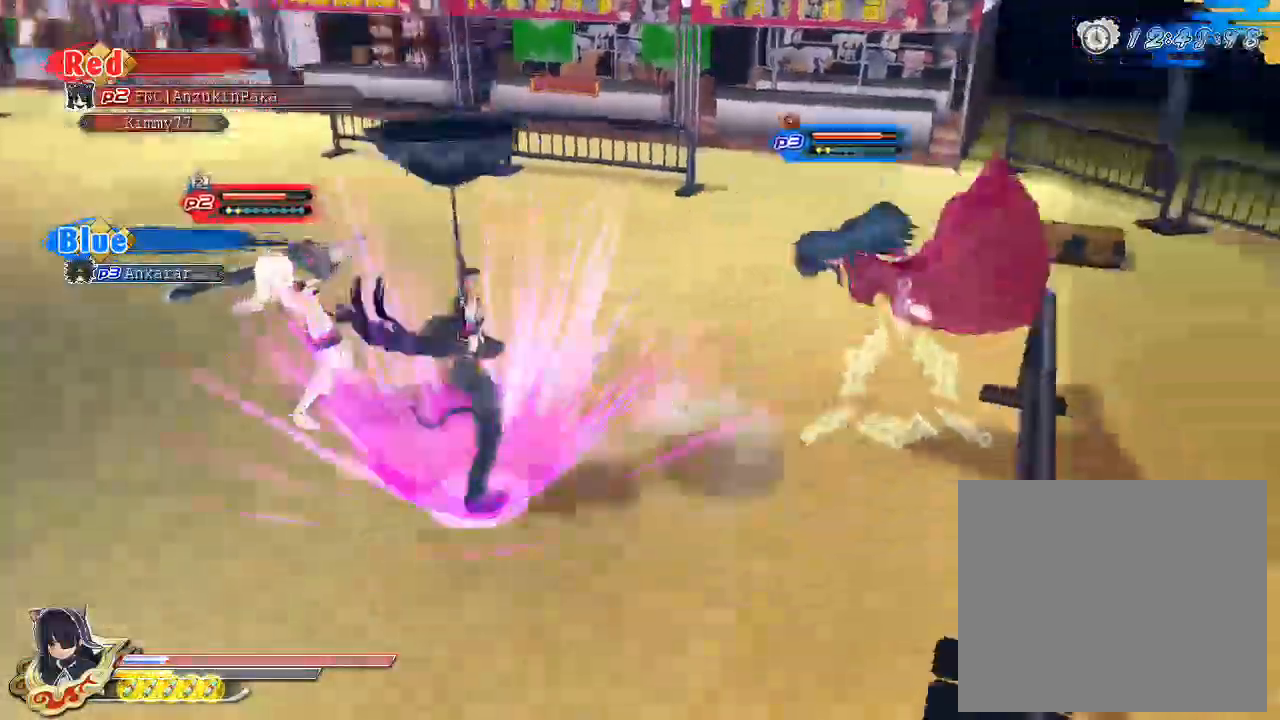
{"buttons": ["R1"], "left_stick": "center", "right_stick": "center", "events": [[50, "right_stick", "right"], [300, "right_stick", "center"]]}
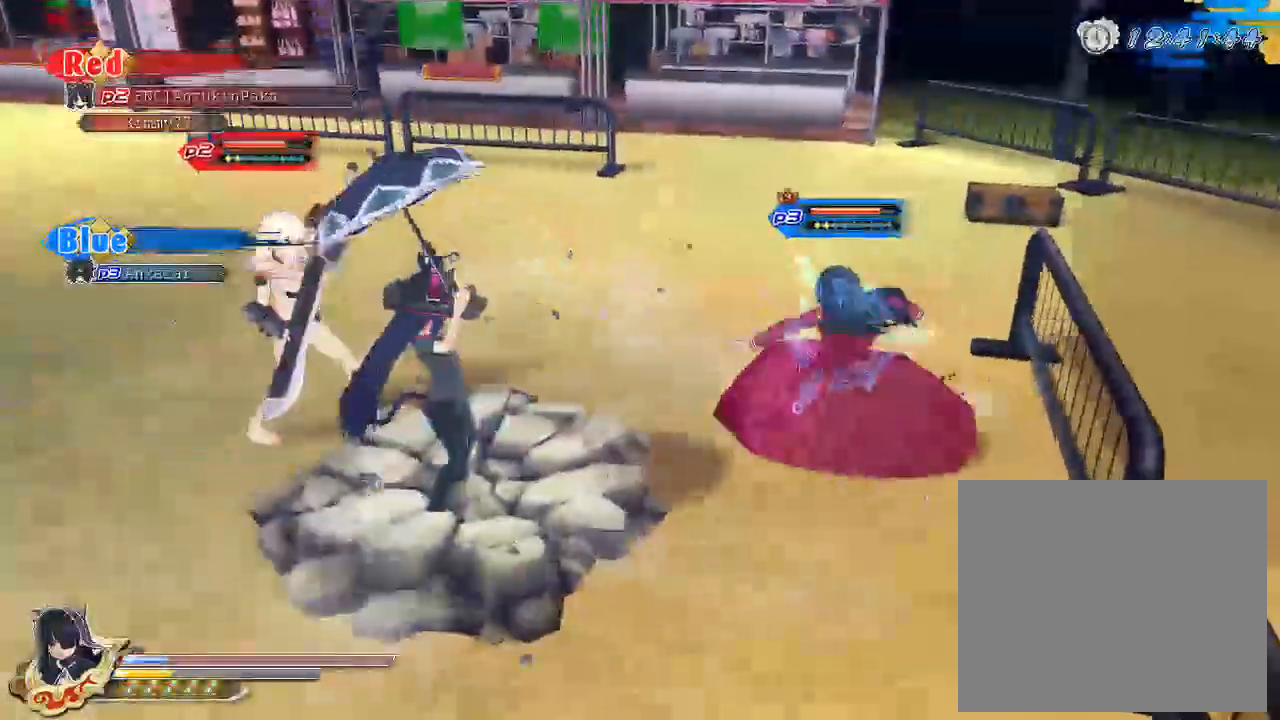
{"buttons": ["SQUARE"], "left_stick": "center", "right_stick": "center", "events": [[67, "R1", "up"], [133, "SQUARE", "down"], [350, "SQUARE", "up"], [383, "L2", "down"], [417, "CROSS", "down"], [450, "L2", "up"], [500, "CROSS", "up"], [500, "SQUARE", "down"]]}
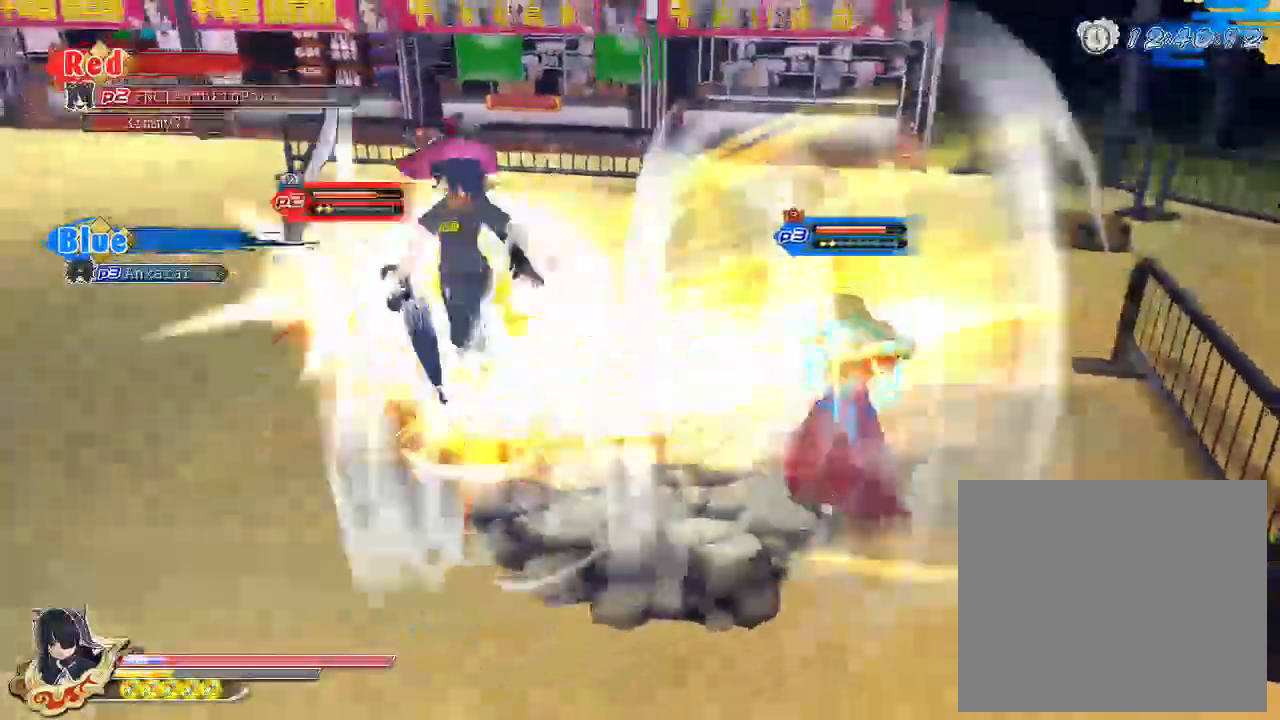
{"buttons": [], "left_stick": "center", "right_stick": "center", "events": [[100, "SQUARE", "up"], [183, "CROSS", "down"], [300, "CROSS", "up"]]}
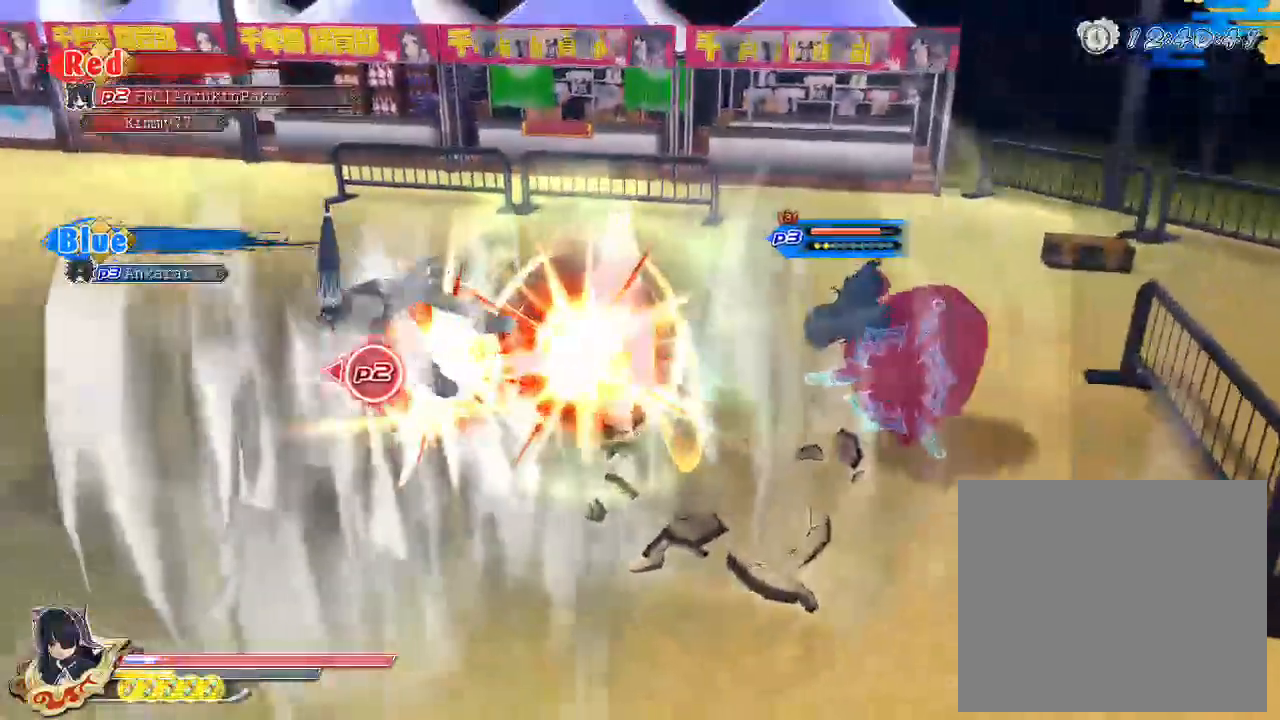
{"buttons": [], "left_stick": "down-left", "right_stick": "center", "events": [[217, "left_stick", "down-left"], [383, "CROSS", "down"], [483, "CROSS", "up"]]}
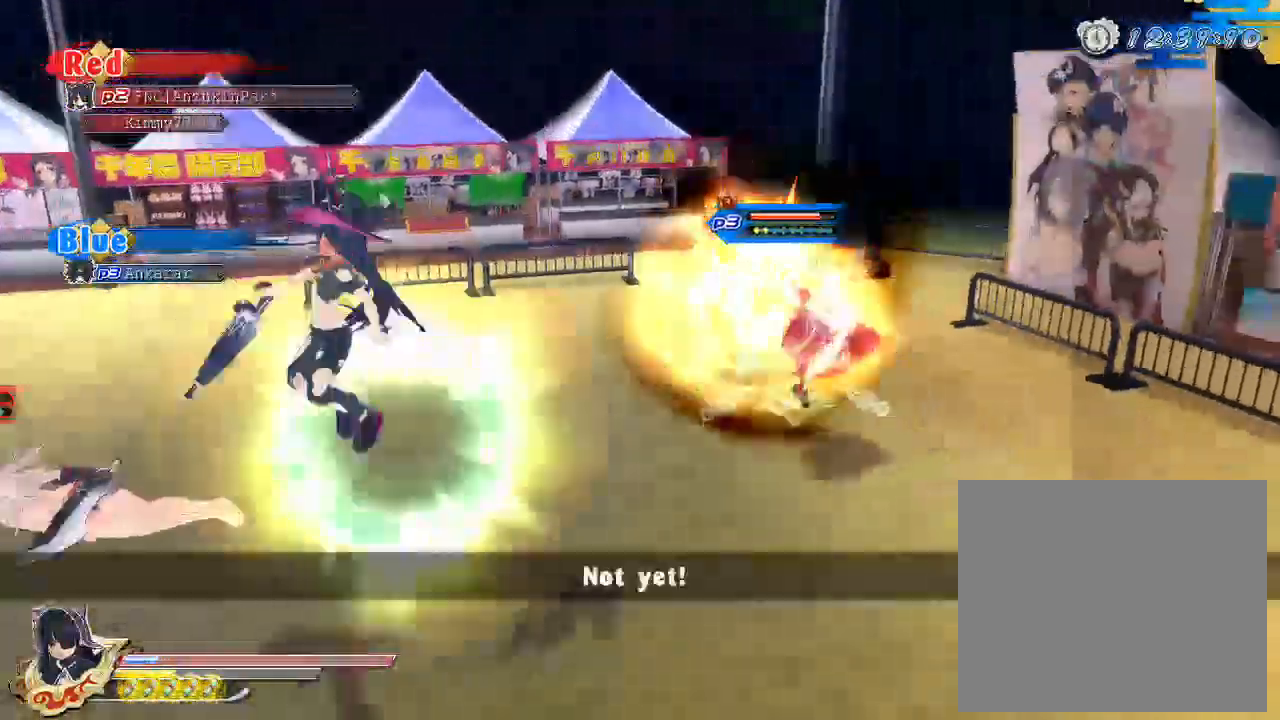
{"buttons": [], "left_stick": "down-left", "right_stick": "center", "events": [[67, "CROSS", "down"], [150, "CIRCLE", "down"], [150, "CROSS", "up"], [217, "CIRCLE", "up"], [217, "TRIANGLE", "down"], [300, "TRIANGLE", "up"]]}
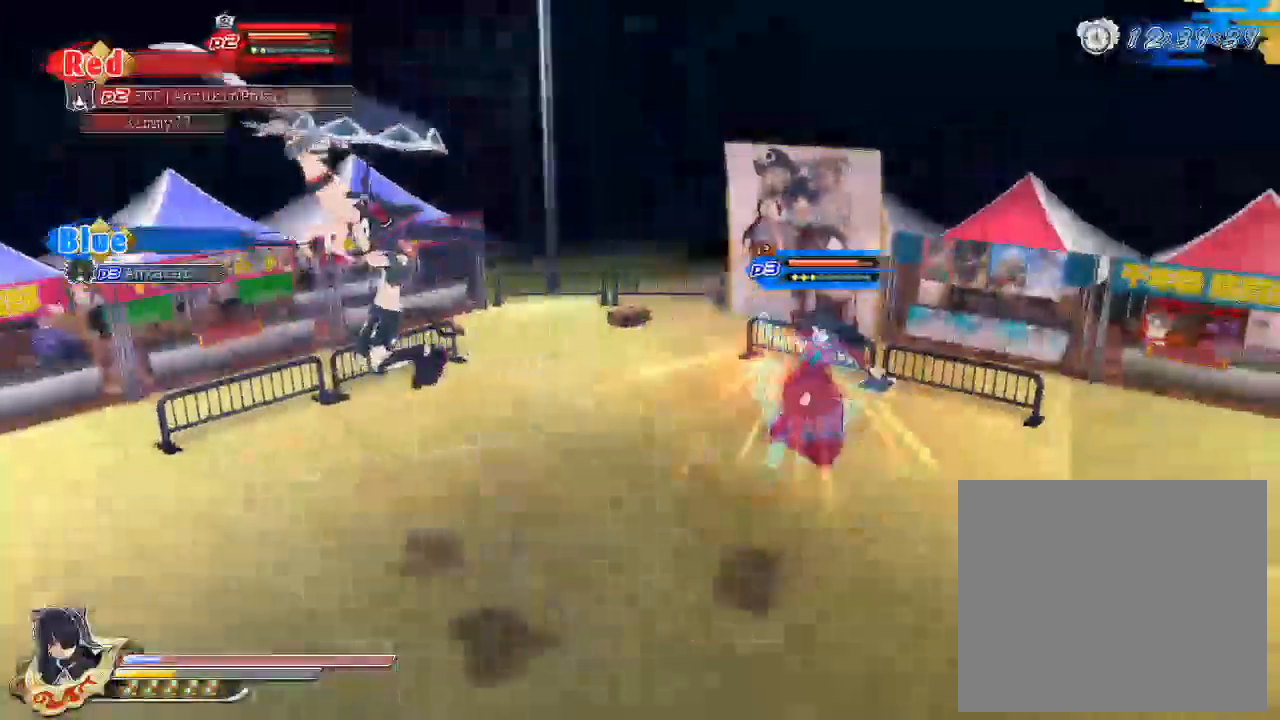
{"buttons": [], "left_stick": "right", "right_stick": "center", "events": [[167, "right_stick", "down-right"], [200, "left_stick", "down-right"], [333, "left_stick", "right"], [500, "right_stick", "center"]]}
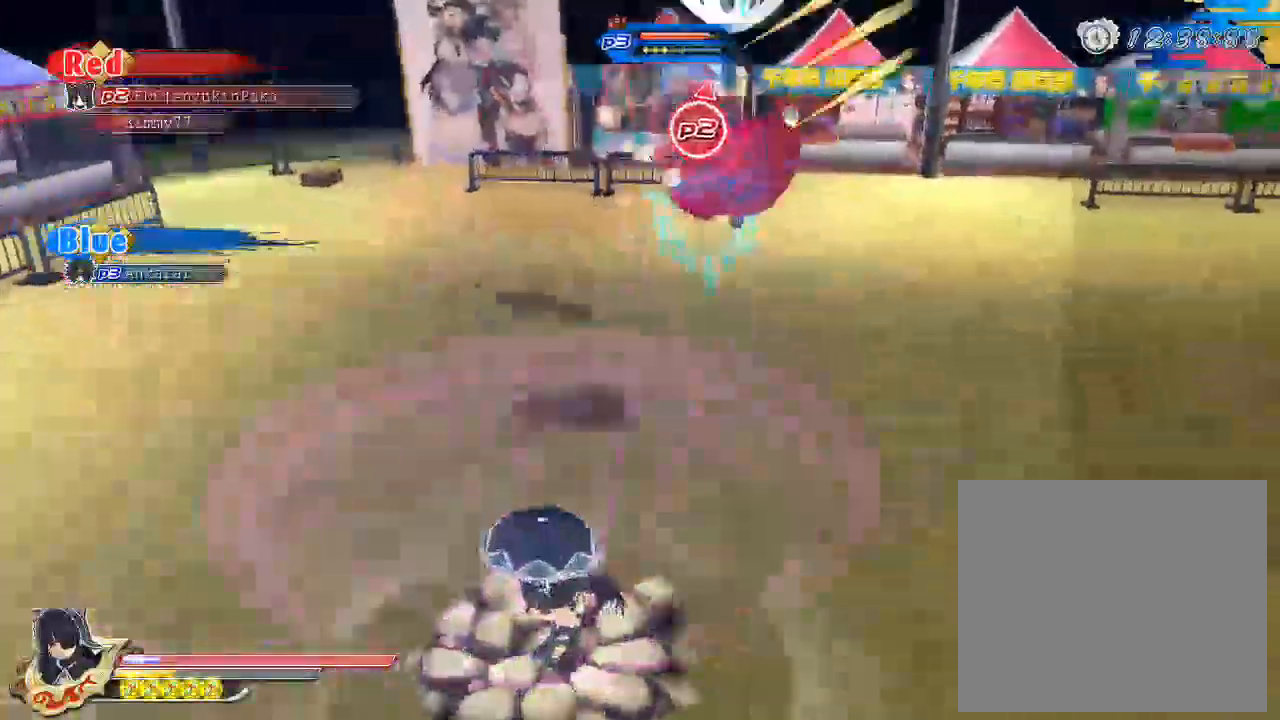
{"buttons": [], "left_stick": "up-right", "right_stick": "center", "events": [[367, "left_stick", "up-right"]]}
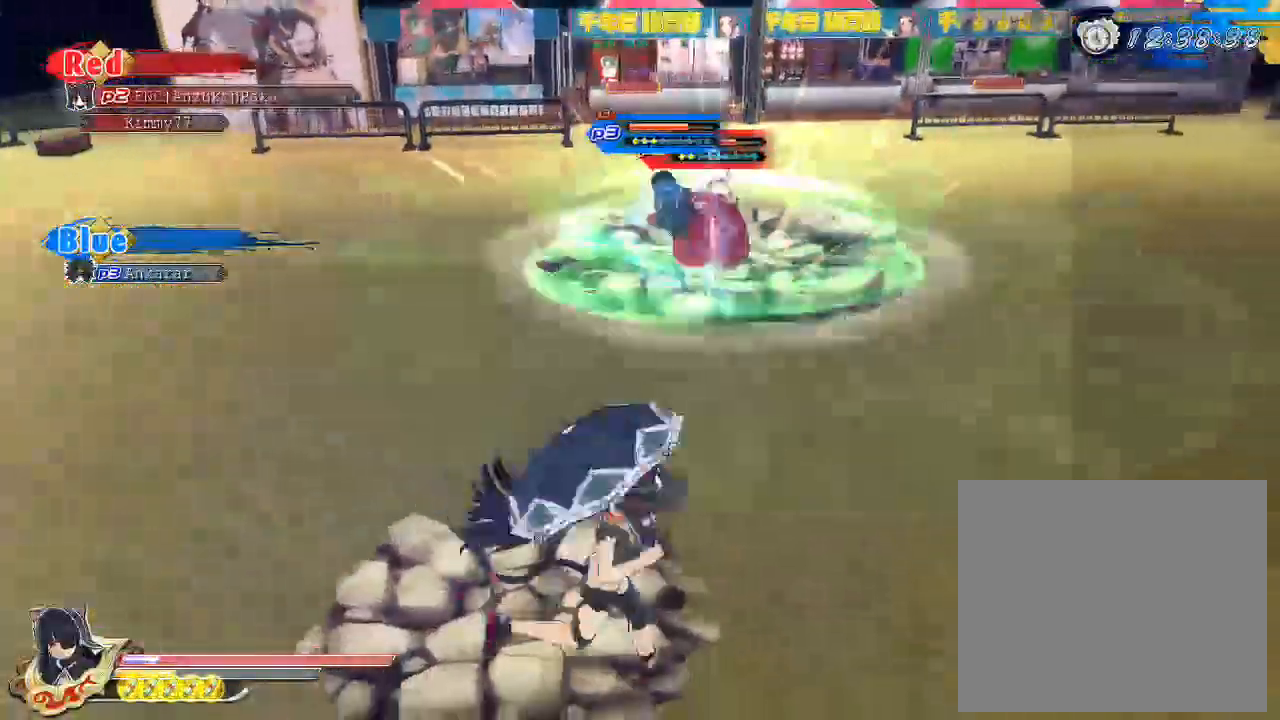
{"buttons": ["L2"], "left_stick": "center", "right_stick": "center", "events": [[150, "SQUARE", "down"], [200, "left_stick", "center"], [383, "SQUARE", "up"], [483, "L2", "down"]]}
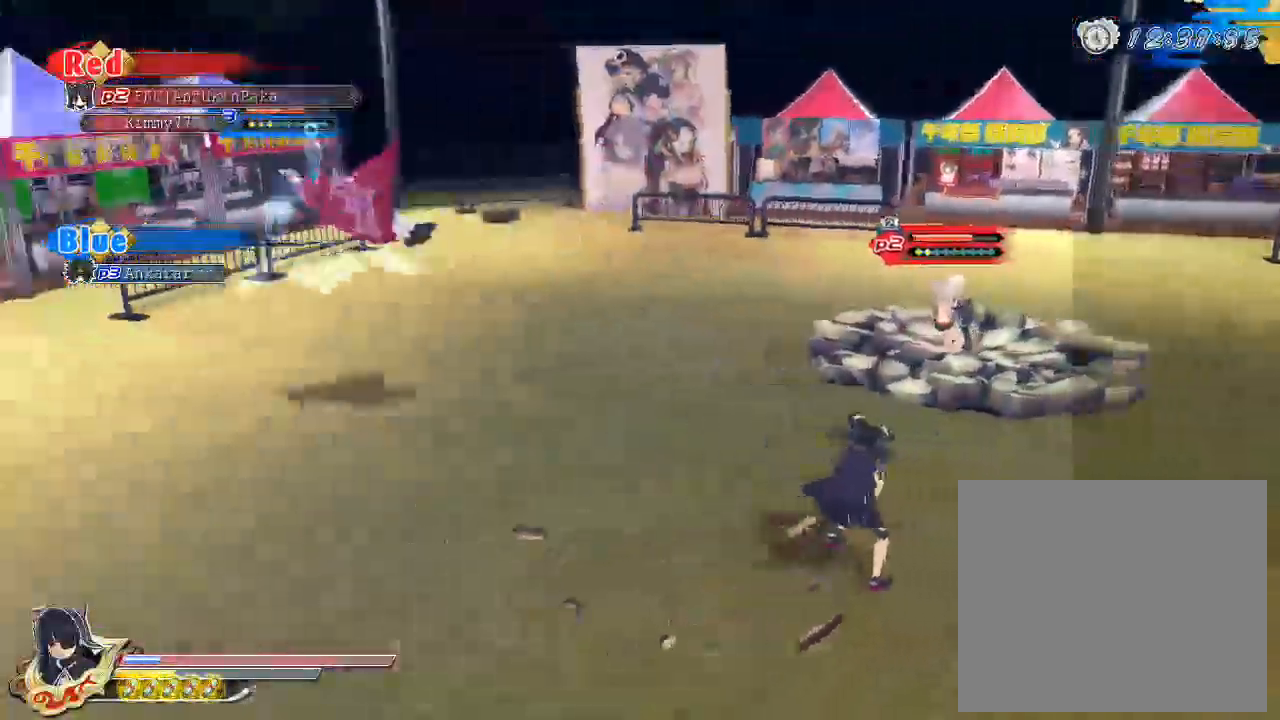
{"buttons": ["SQUARE"], "left_stick": "center", "right_stick": "center", "events": [[33, "L2", "up"], [150, "SQUARE", "down"], [233, "SQUARE", "up"], [417, "SQUARE", "down"]]}
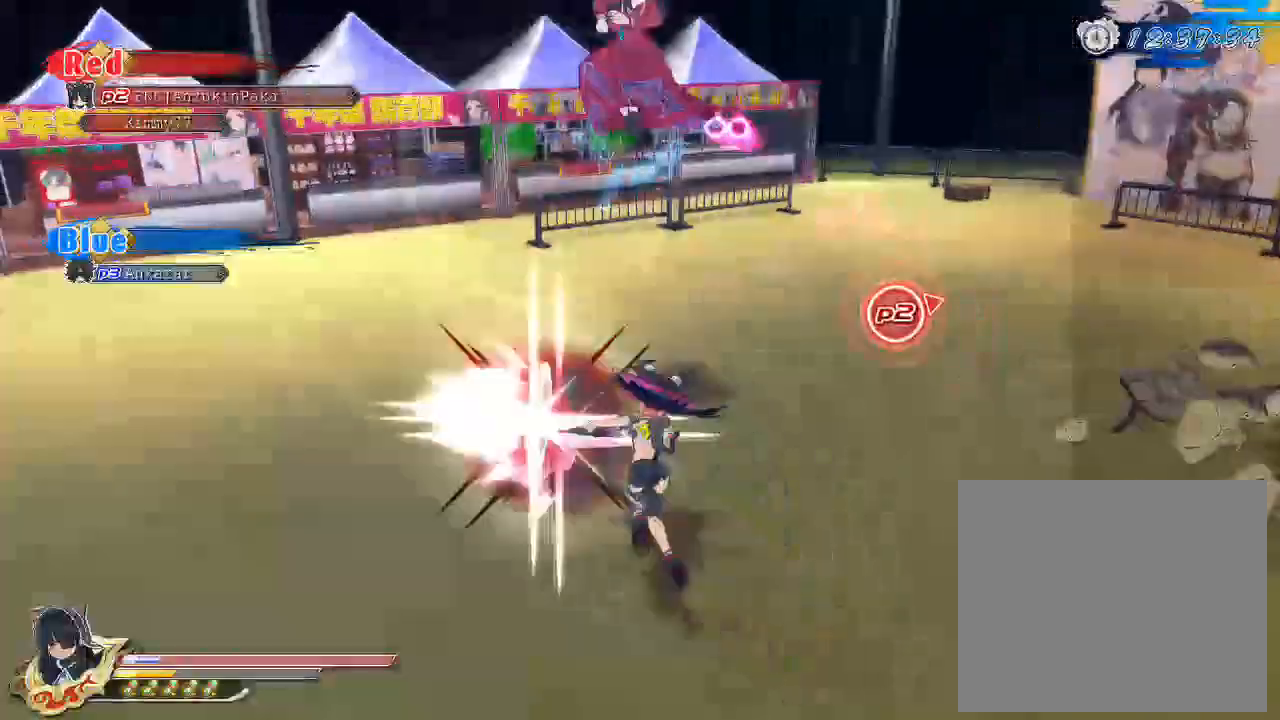
{"buttons": ["SQUARE"], "left_stick": "center", "right_stick": "center", "events": [[100, "SQUARE", "up"], [133, "SQUARE", "down"], [267, "SQUARE", "up"], [450, "SQUARE", "down"]]}
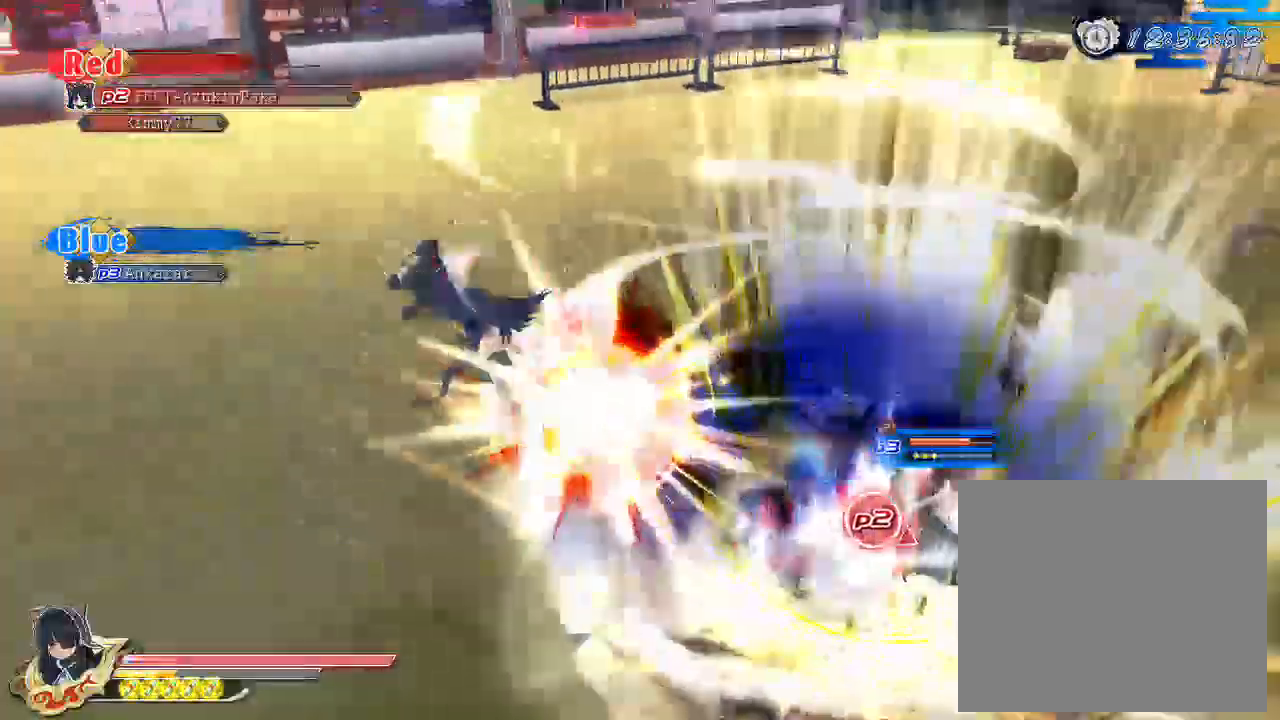
{"buttons": [], "left_stick": "center", "right_stick": "center", "events": [[233, "CROSS", "down"], [233, "SQUARE", "up"], [500, "CROSS", "up"]]}
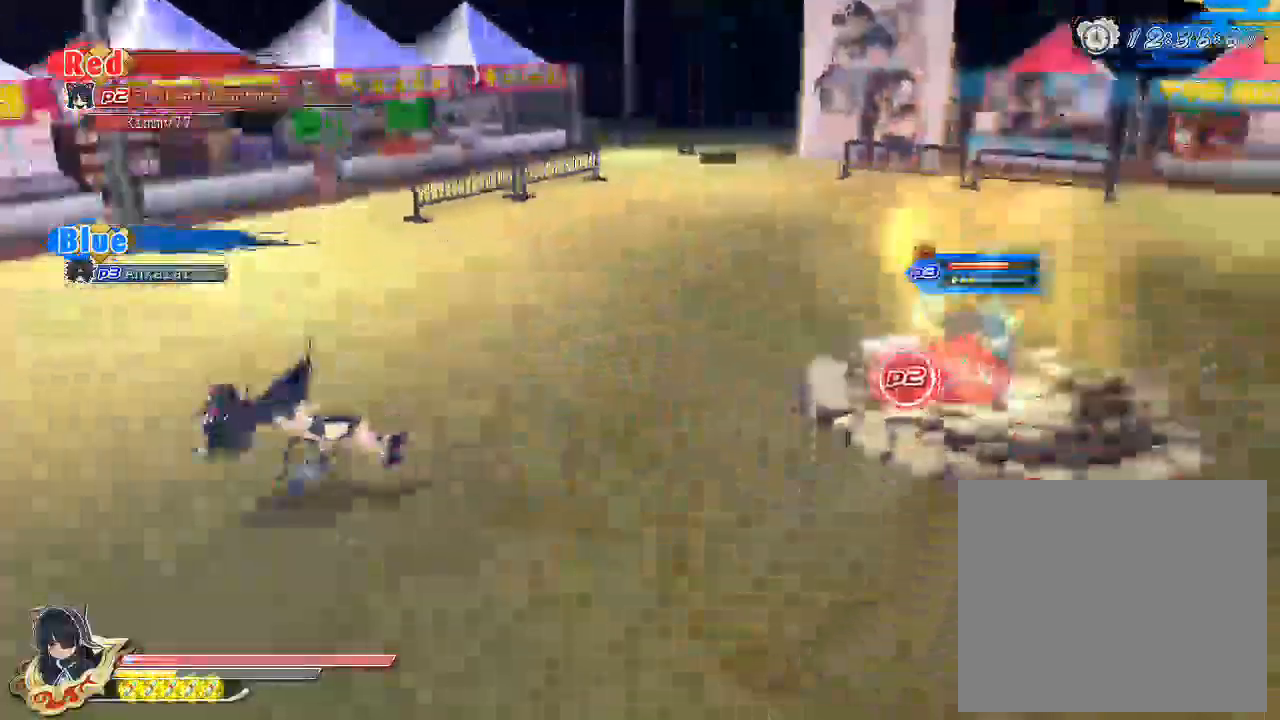
{"buttons": ["R1"], "left_stick": "center", "right_stick": "center", "events": [[117, "CROSS", "down"], [233, "CROSS", "up"], [300, "R1", "down"], [350, "CROSS", "down"], [417, "CROSS", "up"]]}